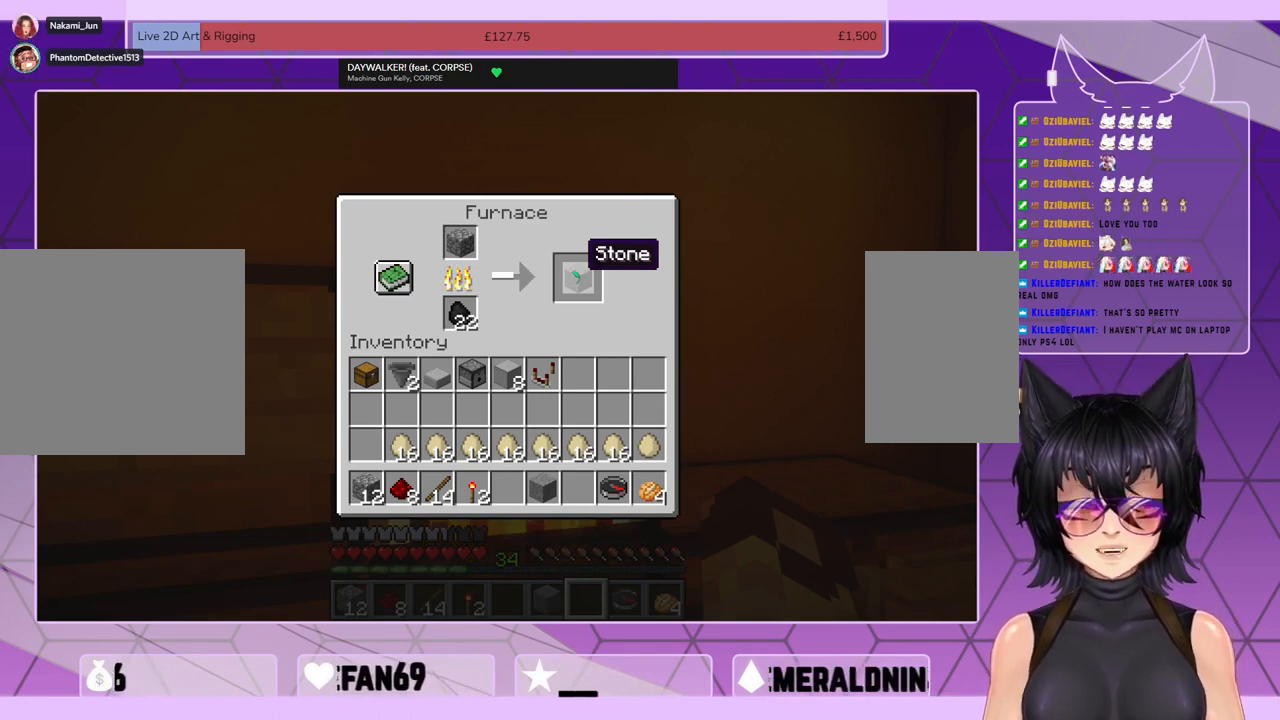
Gameplay with keyboard and mouse; each line is a JSON object with the keys and mouse buttons held at the frame after it. "events" lists presses ("down") and releases ("up") of "a", "c", "ctrl", "d", "e", "f", "q", "r", "s", "shift", "space", "tab", "v", "w", "x", "z", "mouse_left", "mouse_wheel", "mouse_right", "mouse_mb4" and "mouse_mb5" between this image and that frame as [ms after this image, input, new state], when the widget could be followed in between. "mouse_left", "mouse_wheel", "mouse_right", "mouse_mb4", "mouse_mb5" = the "left", "wheel", "right", "mb4", "mb5" buttons of the "mouse" list. No other keys are recorded. Fast repeated clicks can show as one long hold. "wheel" means that the mouse wheel is clicked or scrolled. Mouse movement is not recorded.
{"keys": [], "mouse": [], "events": [[333, "mouse_left", "down"], [400, "mouse_left", "up"]]}
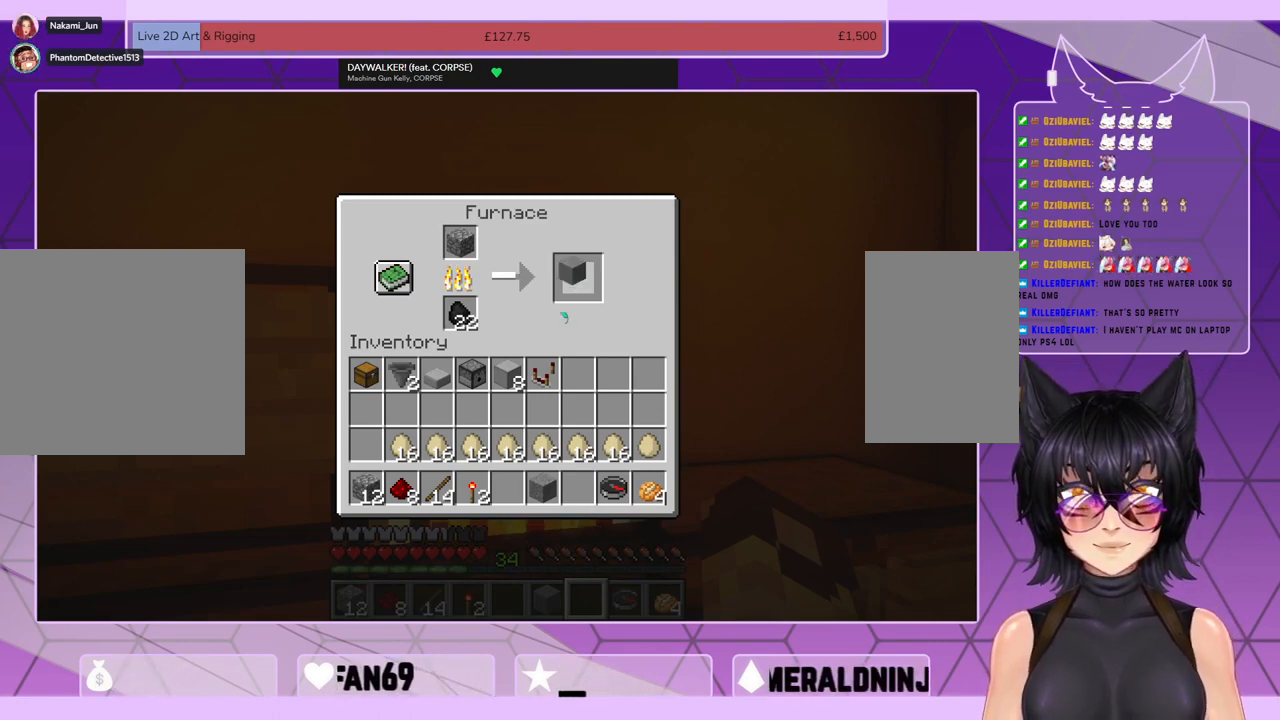
{"keys": [], "mouse": [], "events": []}
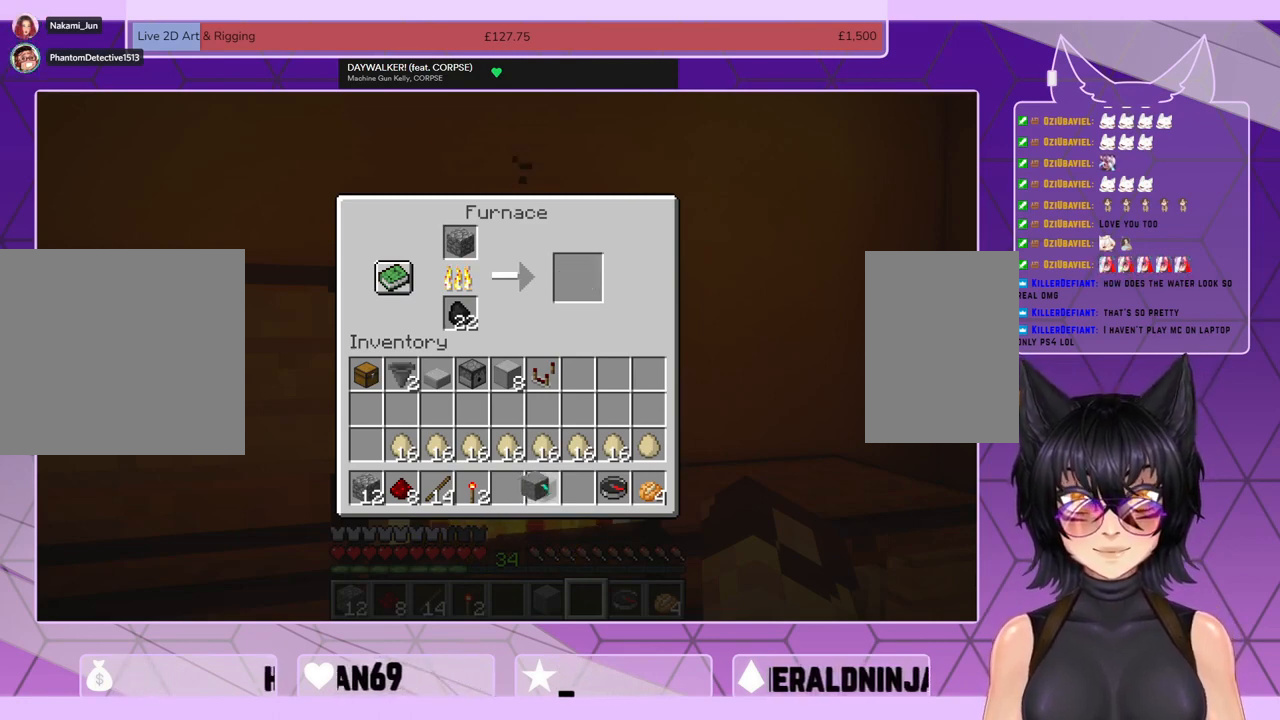
{"keys": [], "mouse": [], "events": [[33, "mouse_left", "down"], [100, "mouse_left", "up"]]}
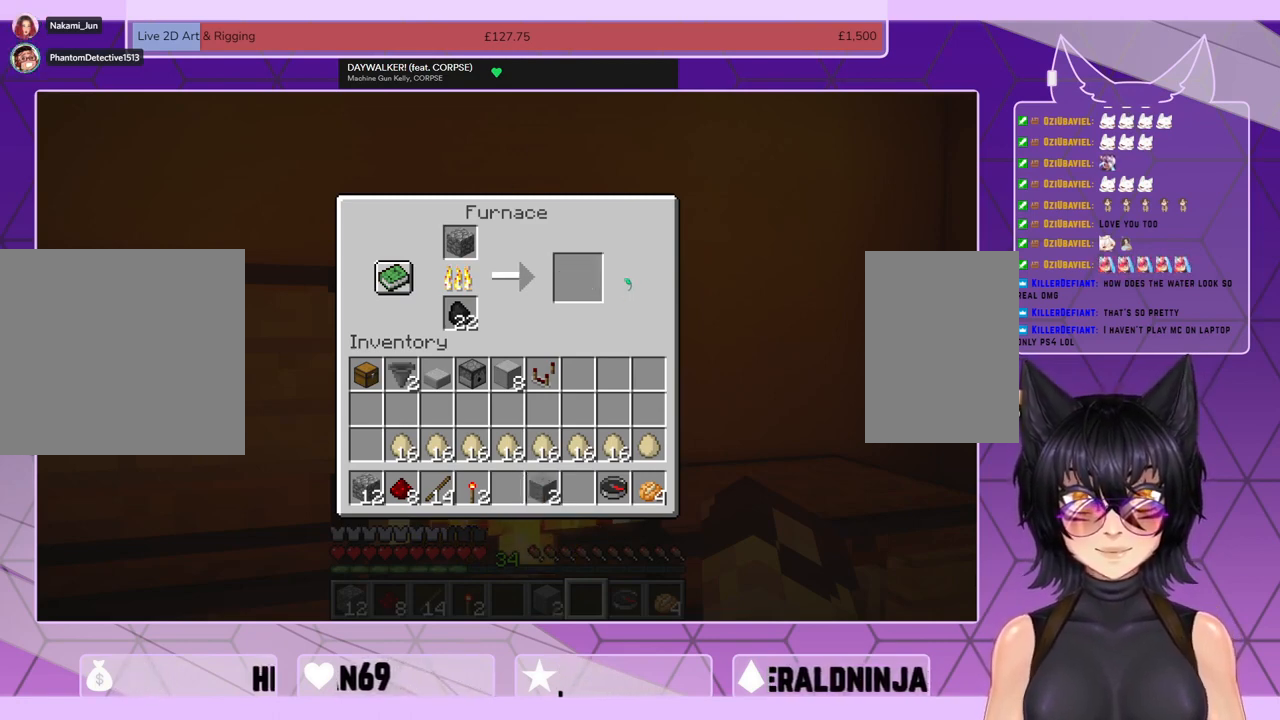
{"keys": [], "mouse": [], "events": []}
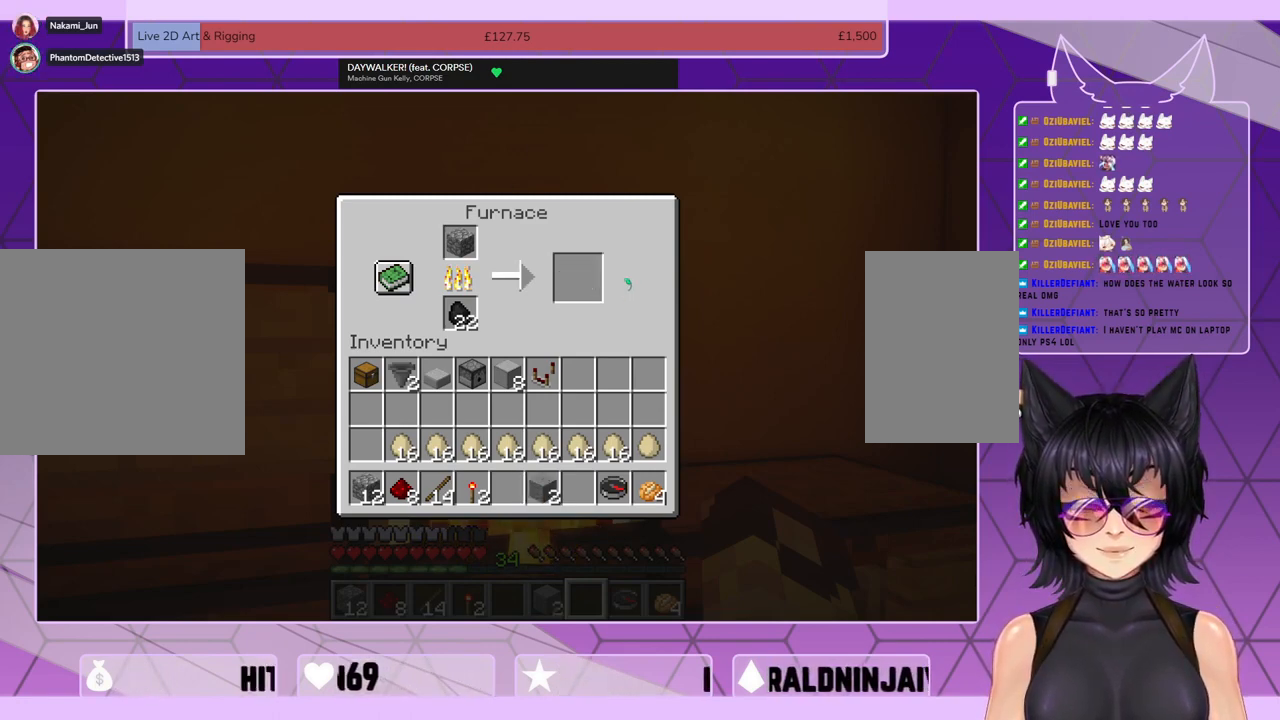
{"keys": [], "mouse": [], "events": []}
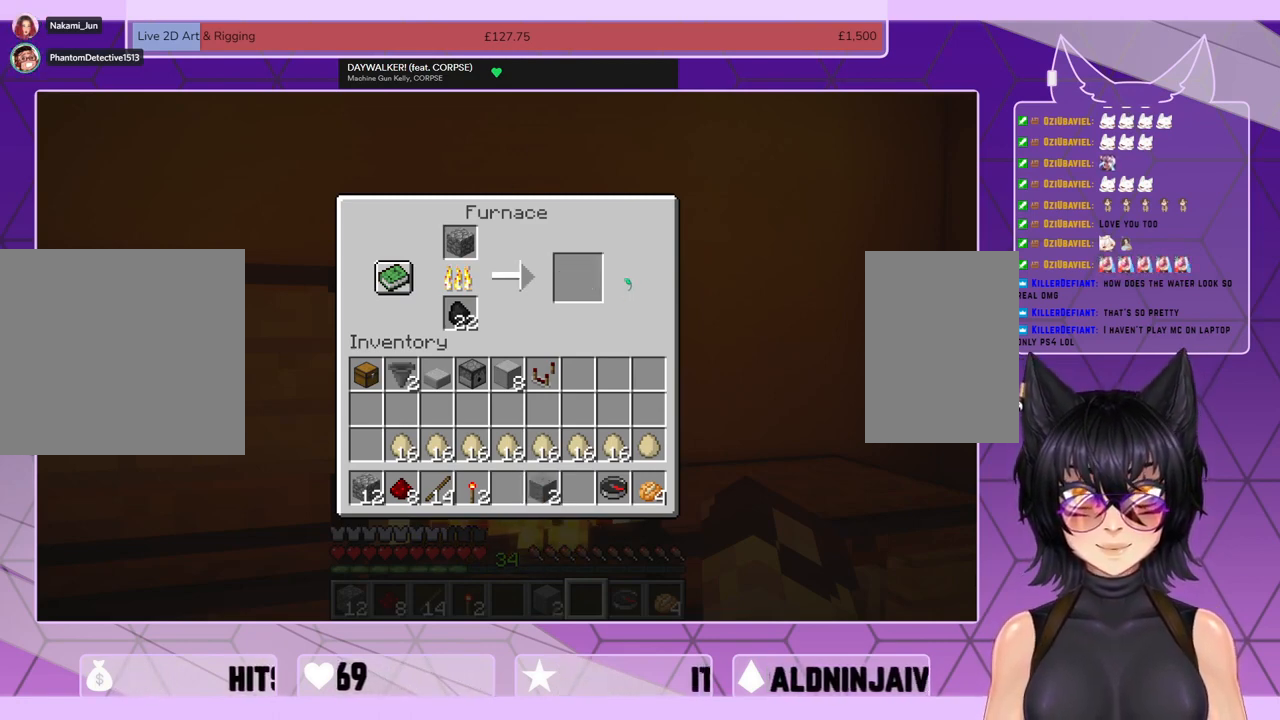
{"keys": [], "mouse": [], "events": []}
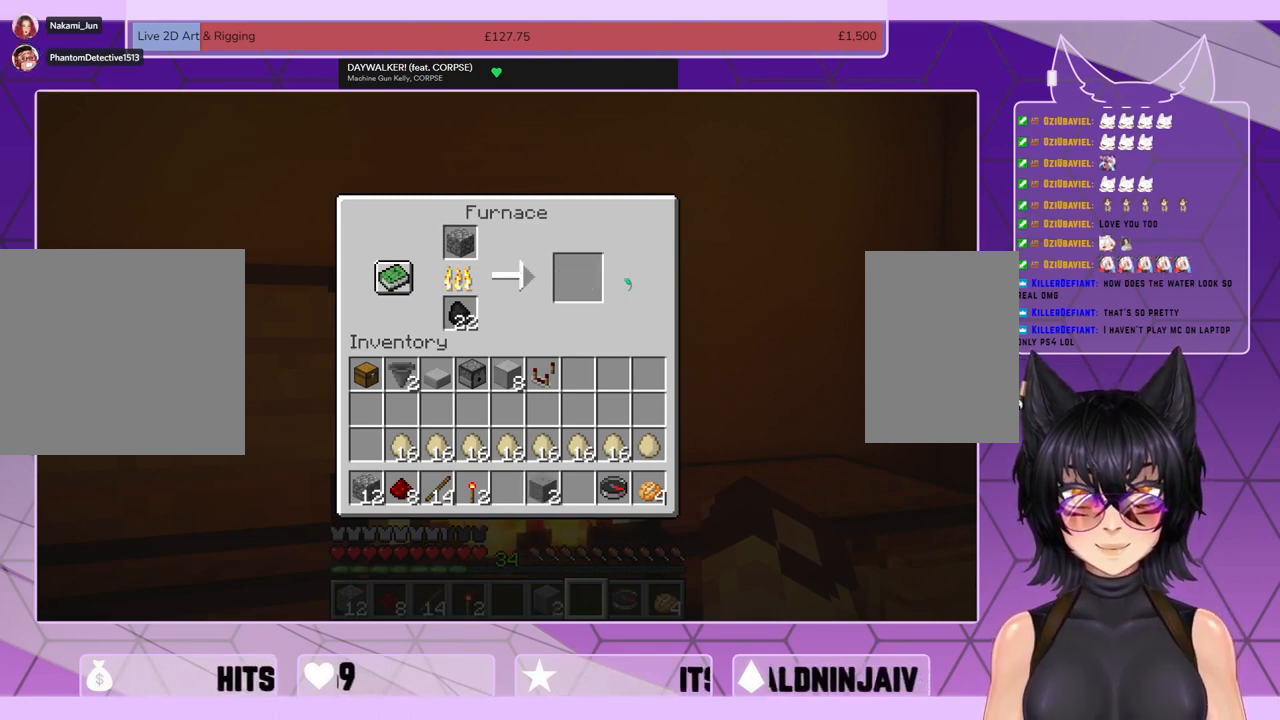
{"keys": [], "mouse": [], "events": []}
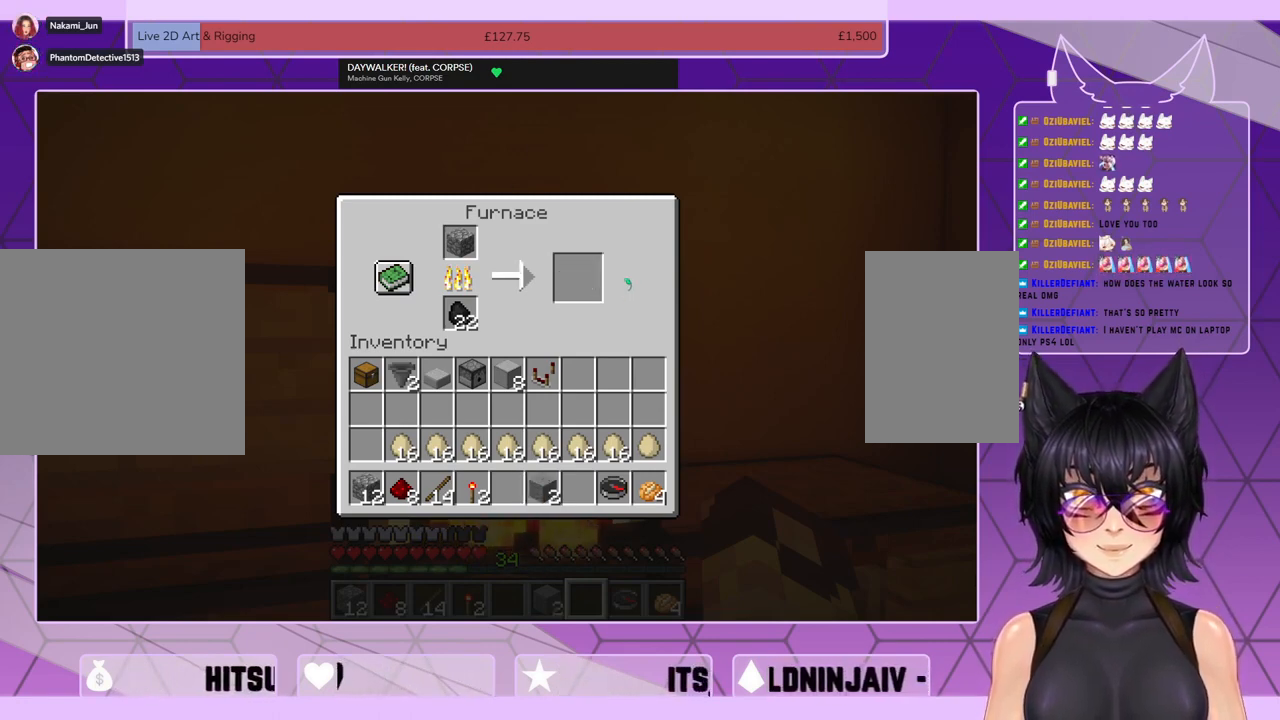
{"keys": [], "mouse": [], "events": []}
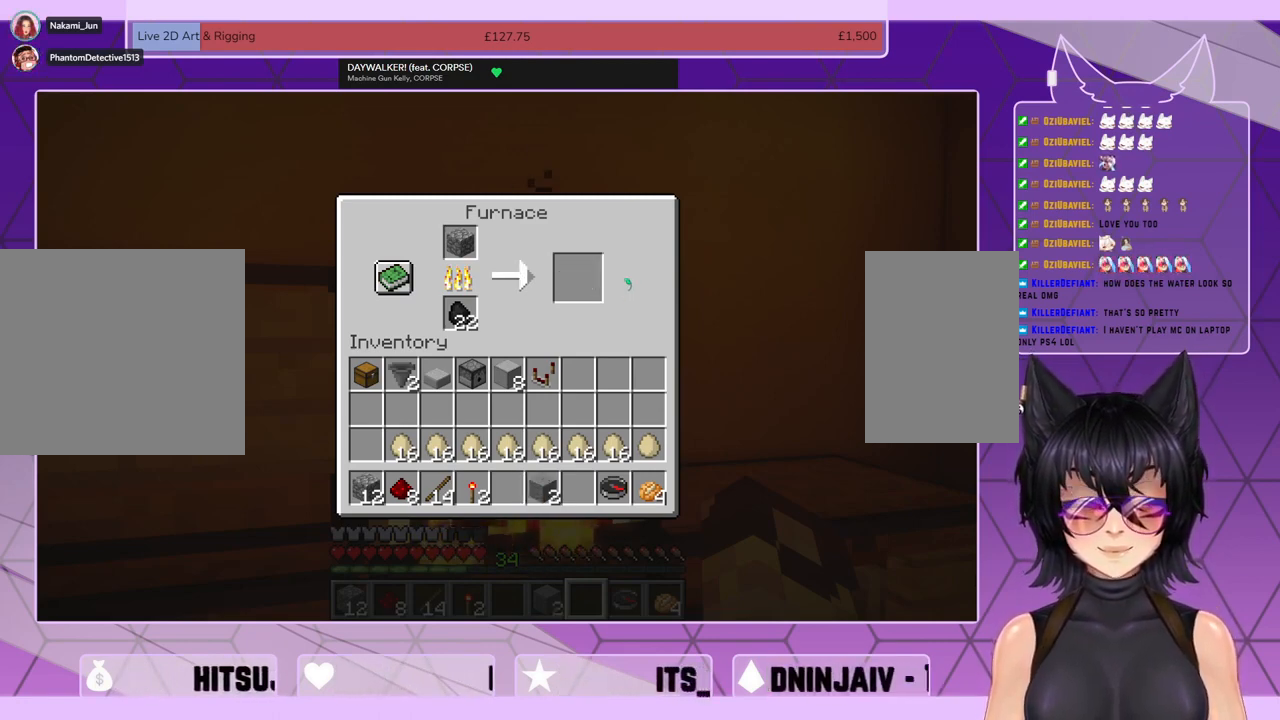
{"keys": [], "mouse": [], "events": []}
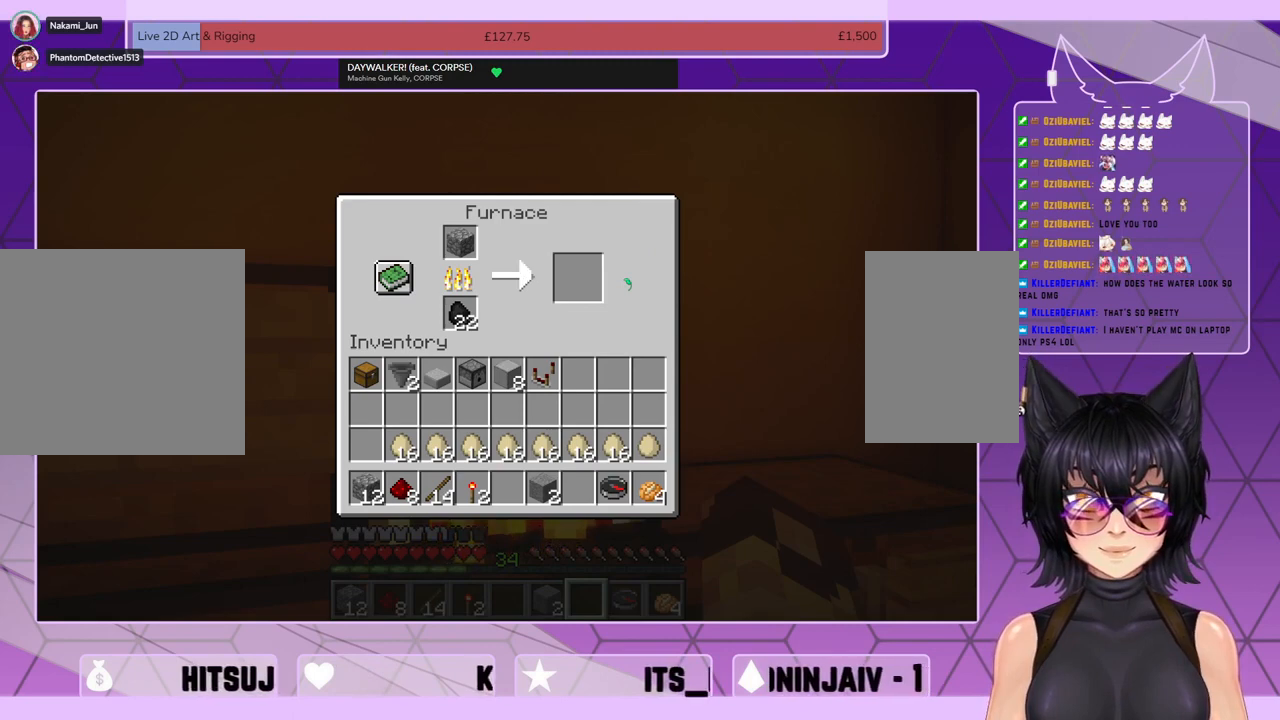
{"keys": [], "mouse": [], "events": []}
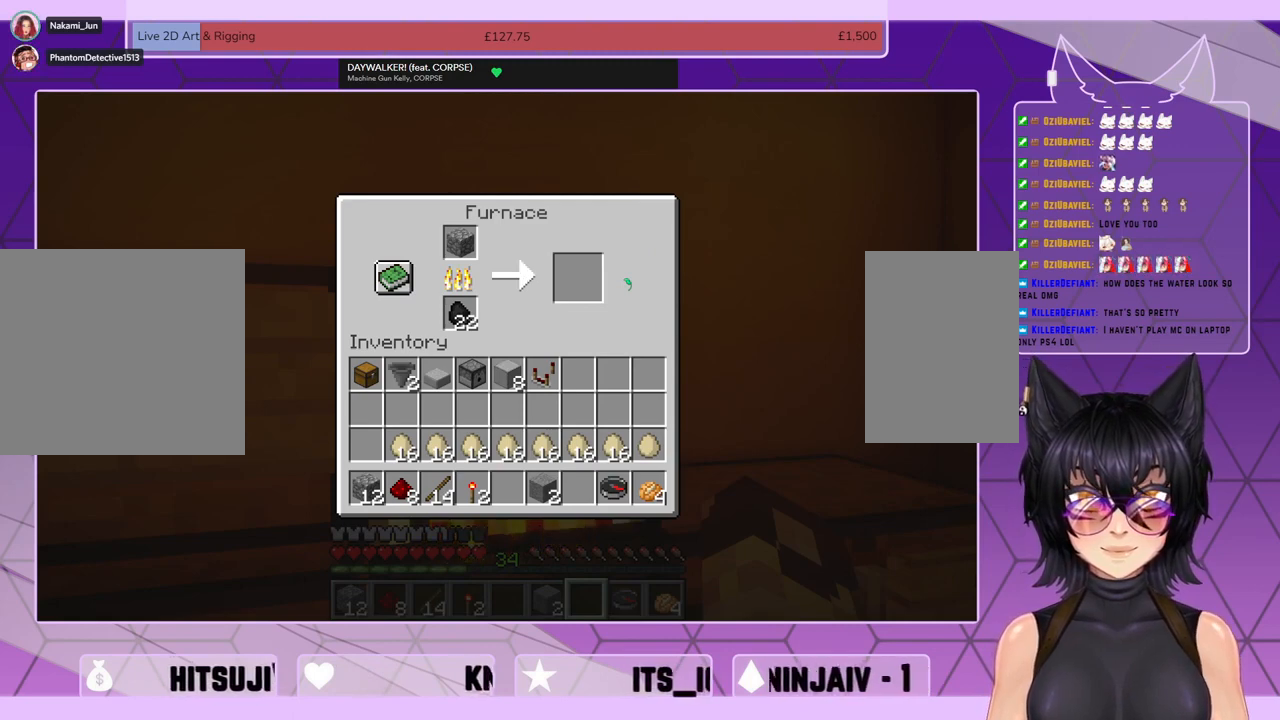
{"keys": [], "mouse": [], "events": []}
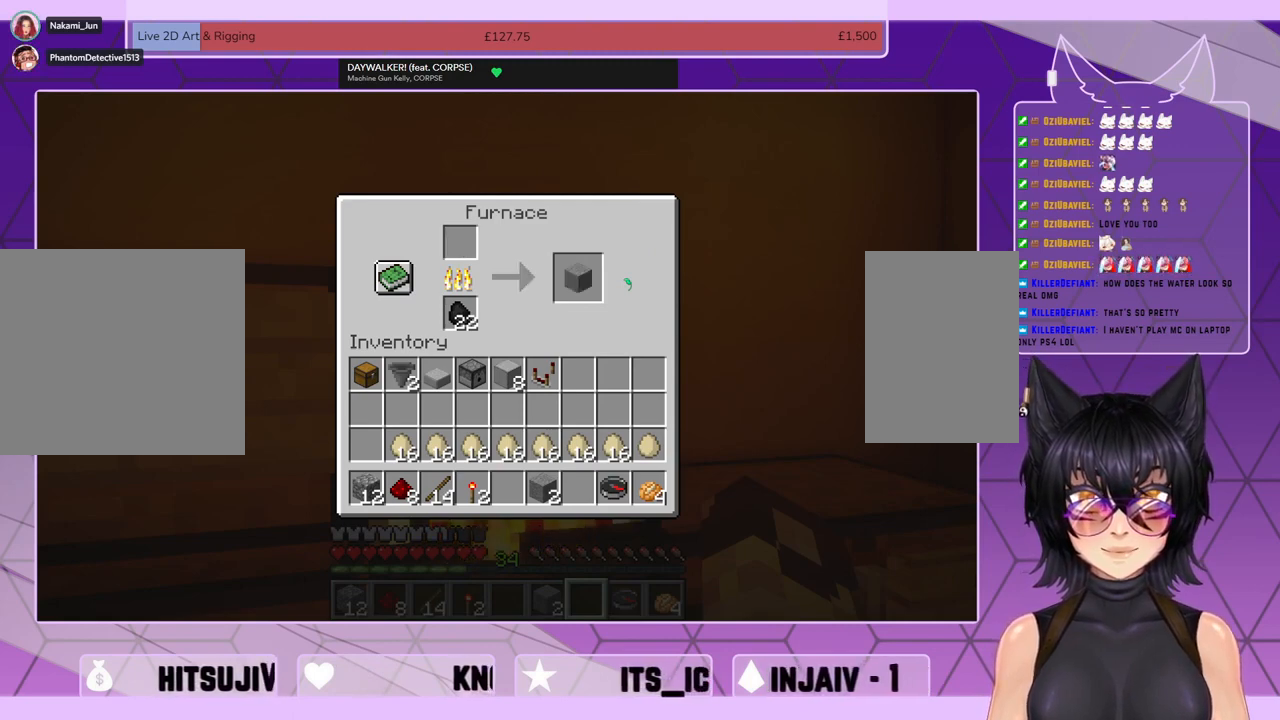
{"keys": [], "mouse": [], "events": [[167, "mouse_left", "down"], [267, "mouse_left", "up"]]}
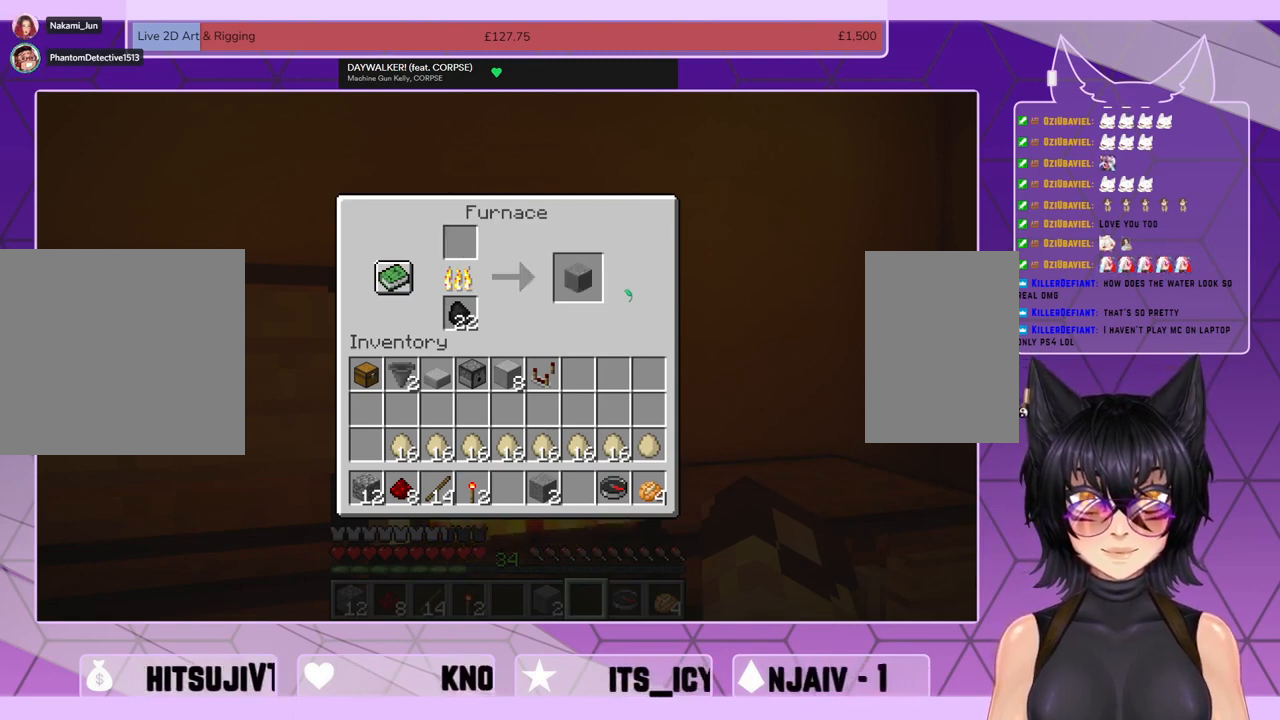
{"keys": [], "mouse": [], "events": []}
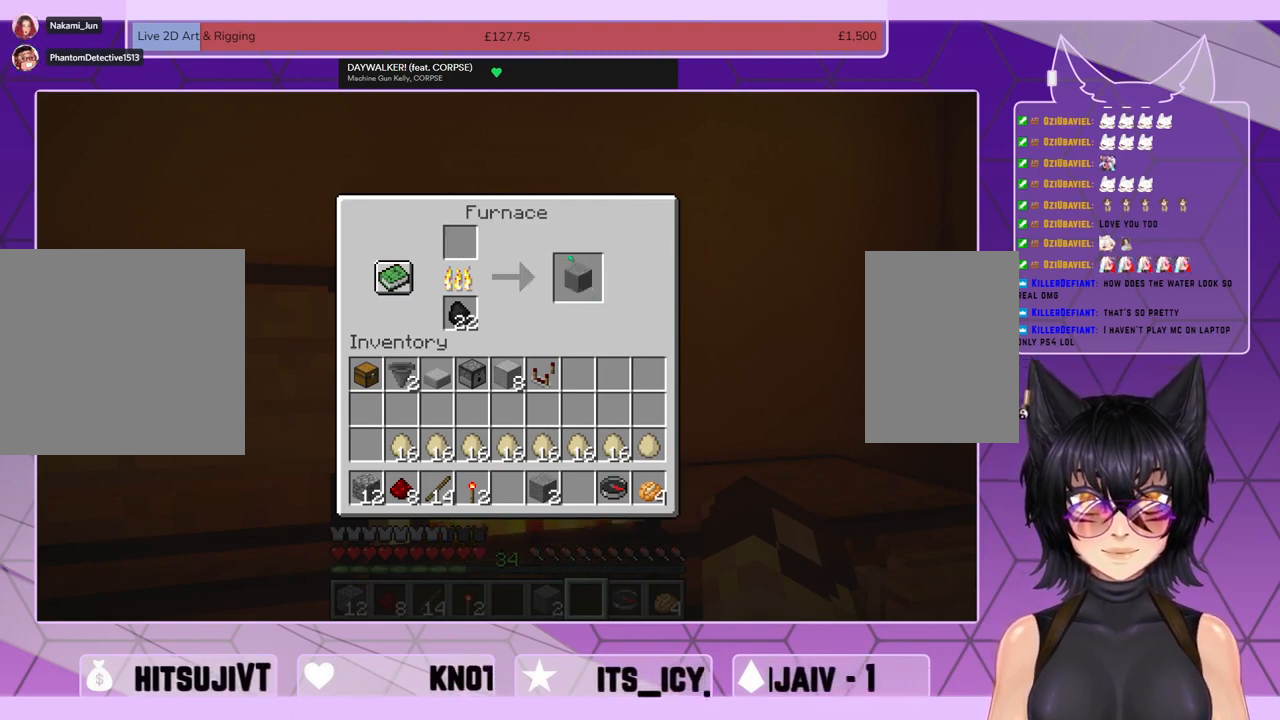
{"keys": [], "mouse": [], "events": [[300, "mouse_left", "down"], [433, "mouse_left", "up"]]}
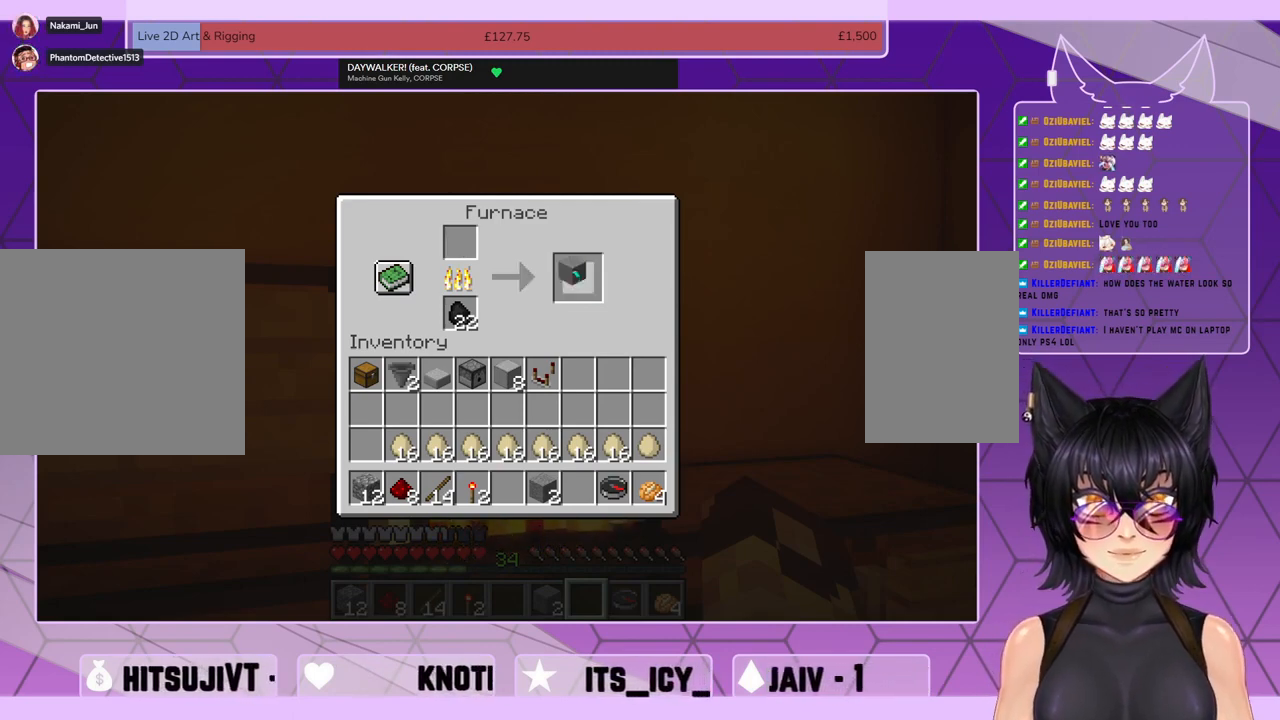
{"keys": [], "mouse": [], "events": []}
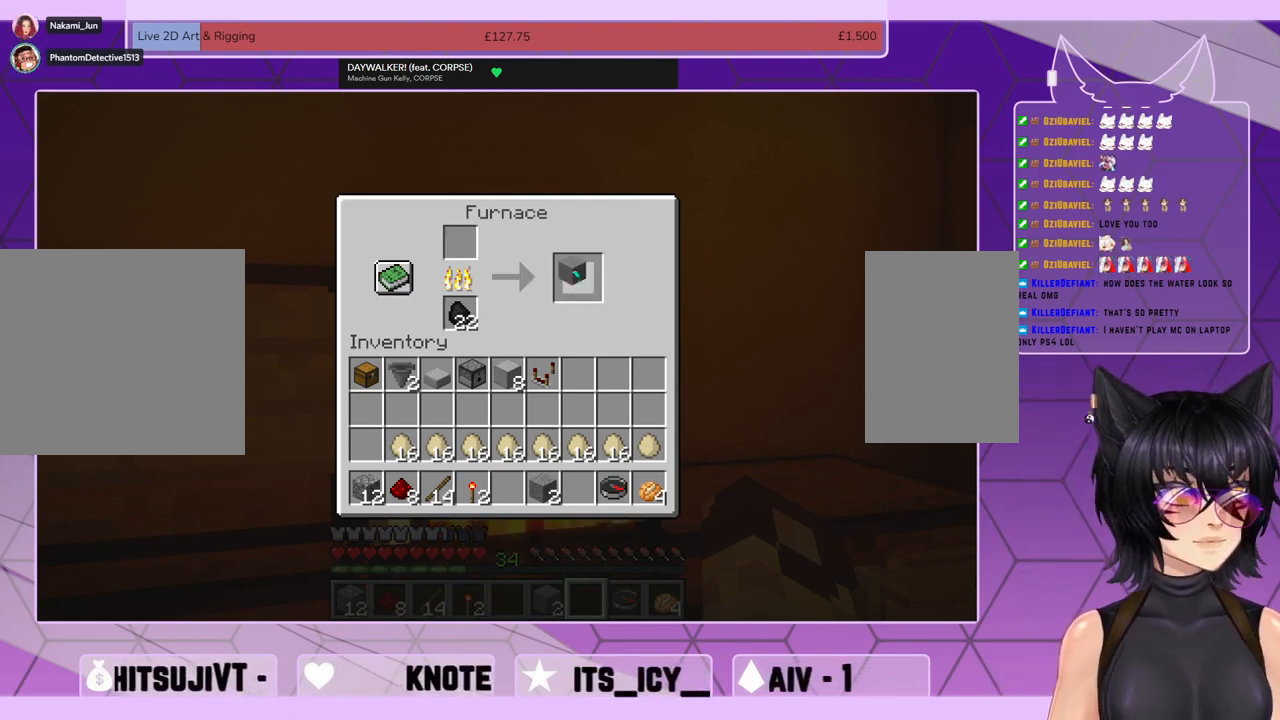
{"keys": [], "mouse": [], "events": []}
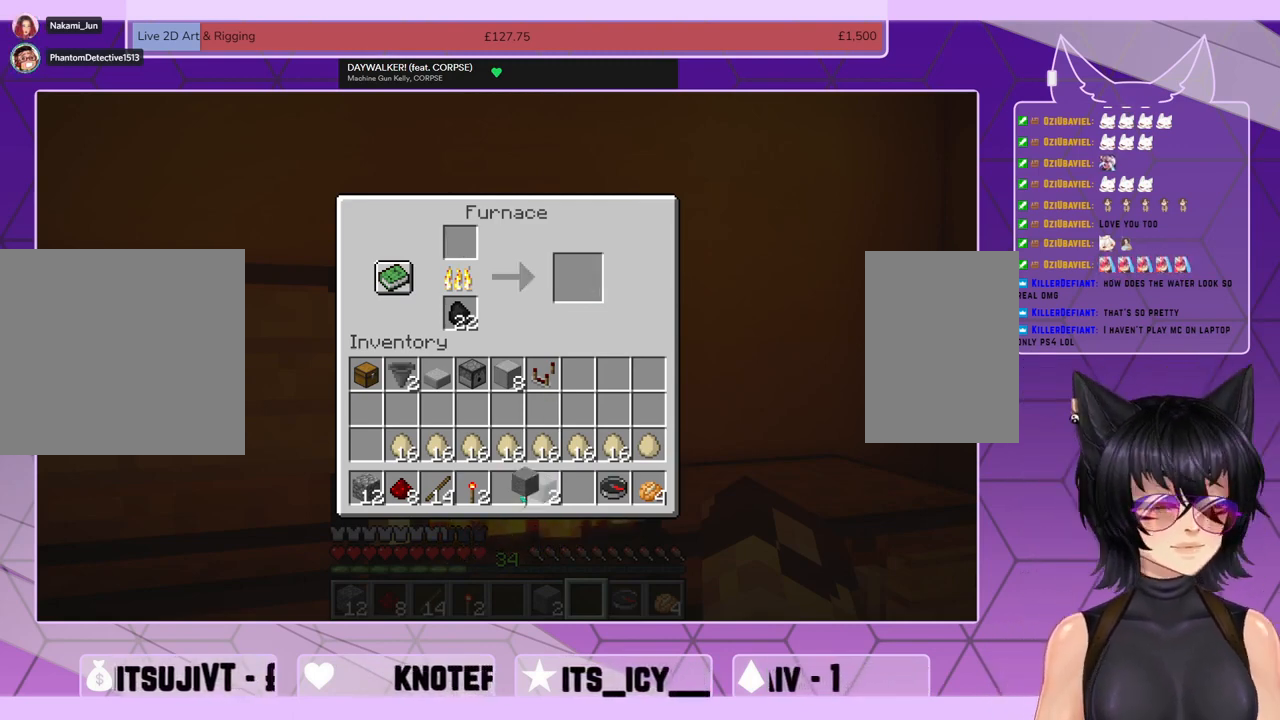
{"keys": [], "mouse": [], "events": [[300, "mouse_left", "down"], [367, "mouse_left", "up"]]}
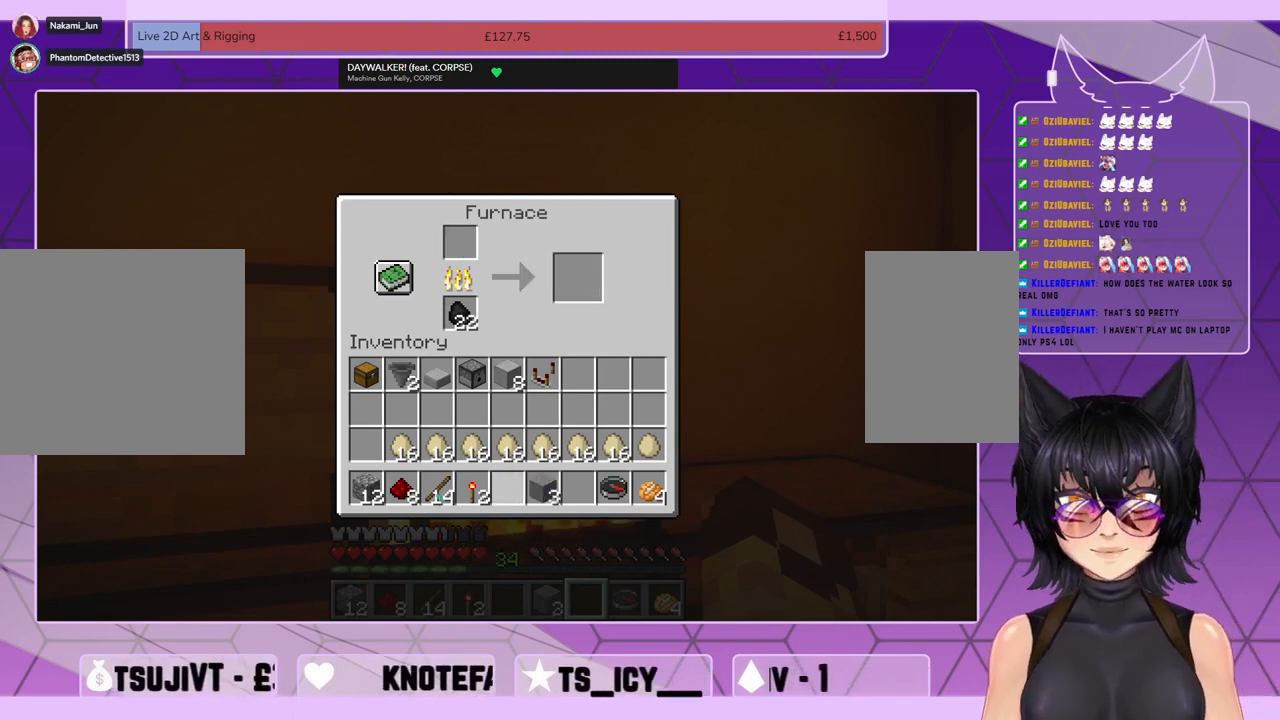
{"keys": [], "mouse": [], "events": []}
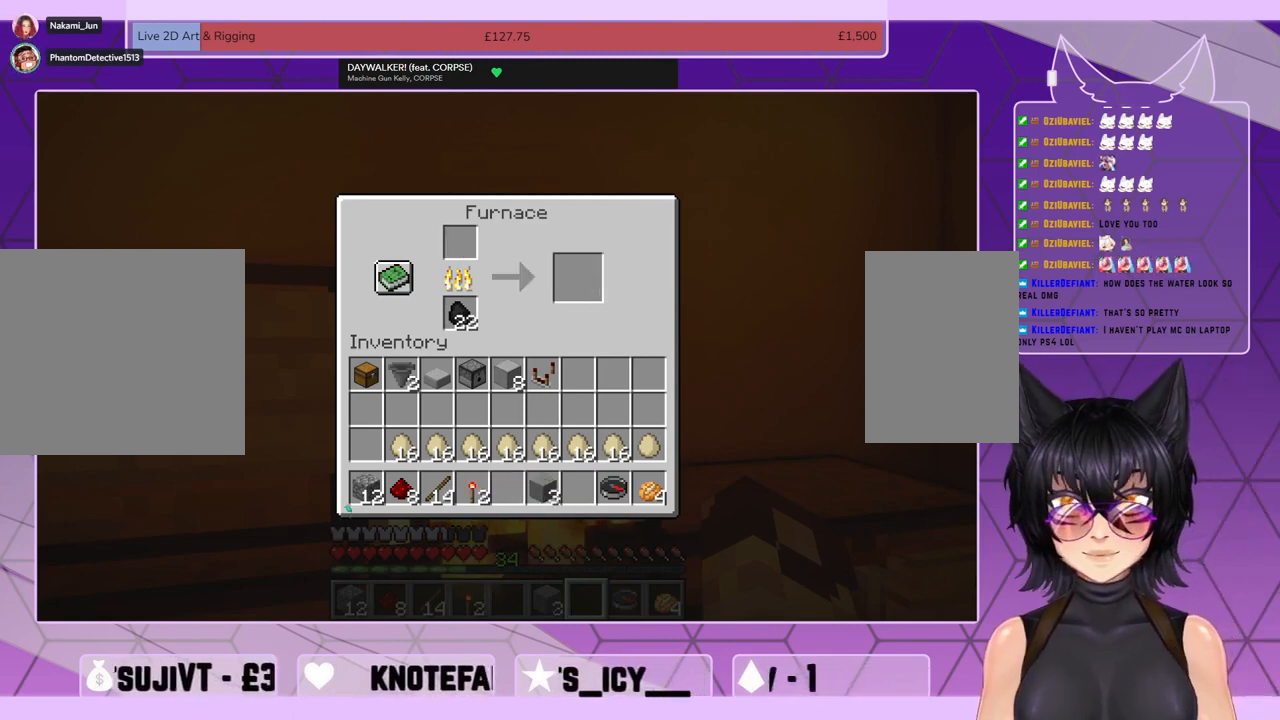
{"keys": [], "mouse": [], "events": []}
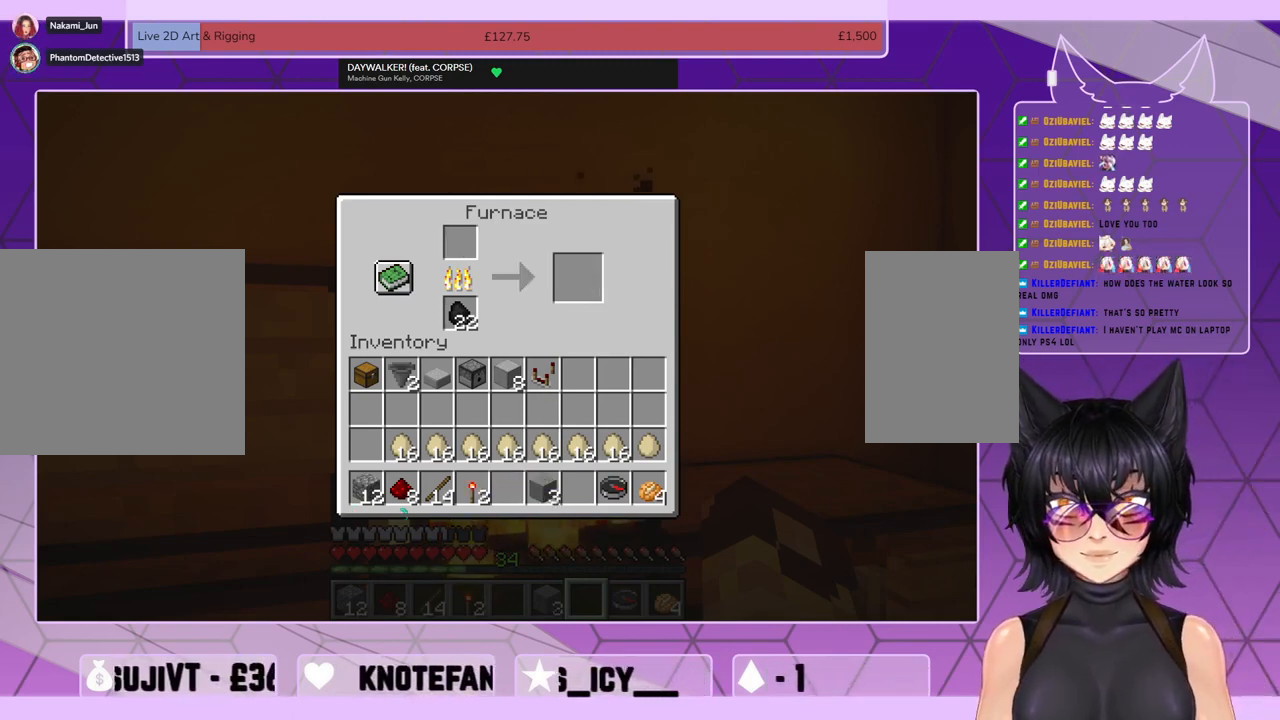
{"keys": [], "mouse": [], "events": []}
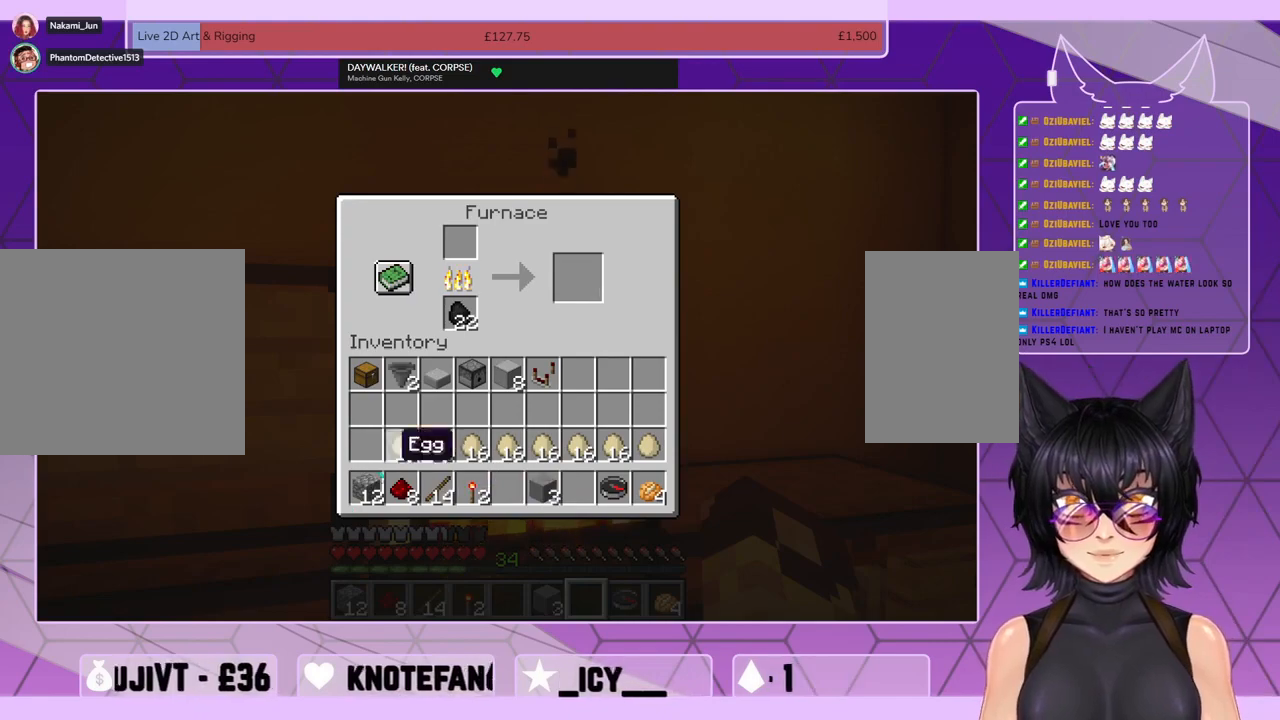
{"keys": [], "mouse": [], "events": [[333, "mouse_left", "down"], [433, "mouse_left", "up"]]}
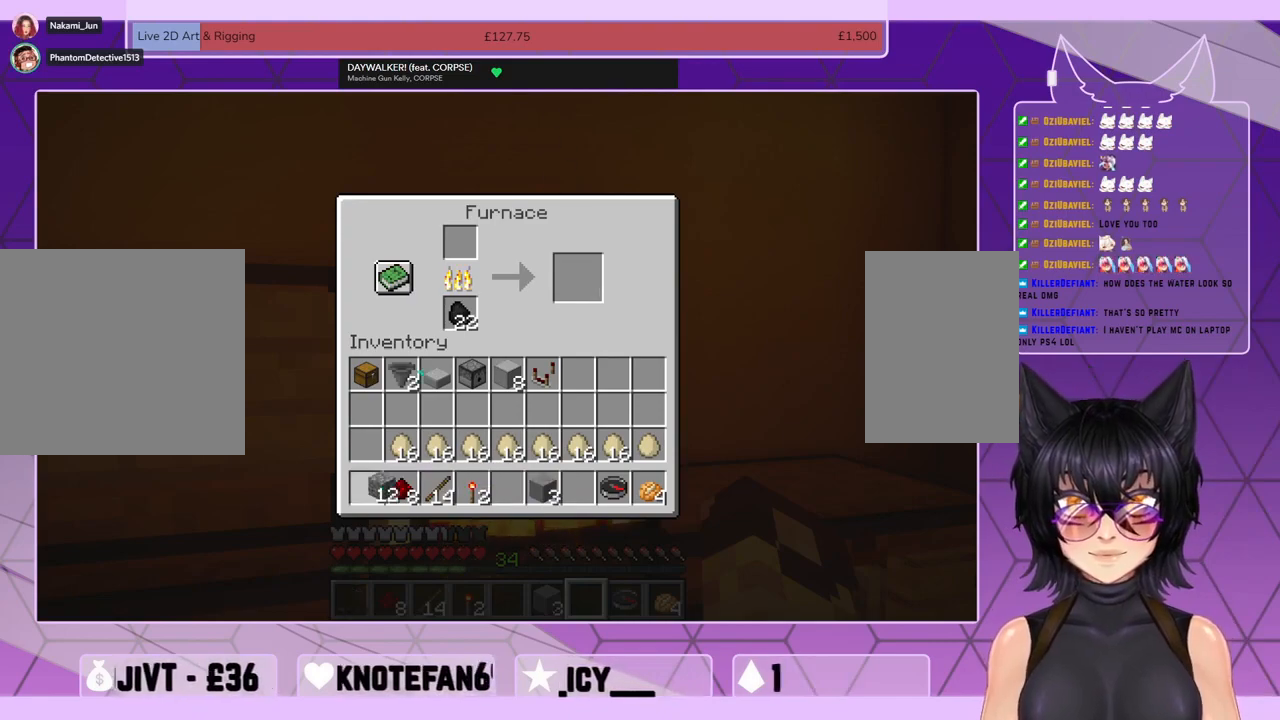
{"keys": [], "mouse": [], "events": [[300, "mouse_right", "down"], [433, "mouse_right", "up"]]}
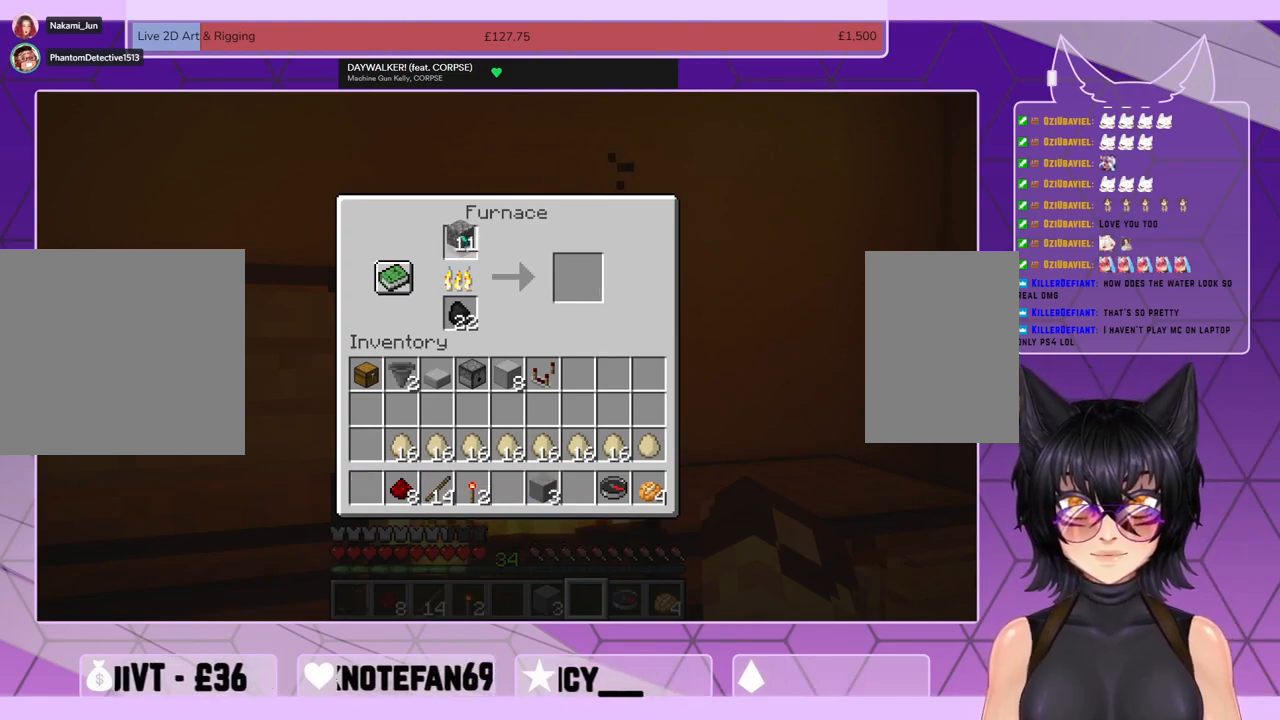
{"keys": [], "mouse": ["right"], "events": [[67, "mouse_right", "down"], [200, "mouse_right", "up"], [433, "mouse_right", "down"]]}
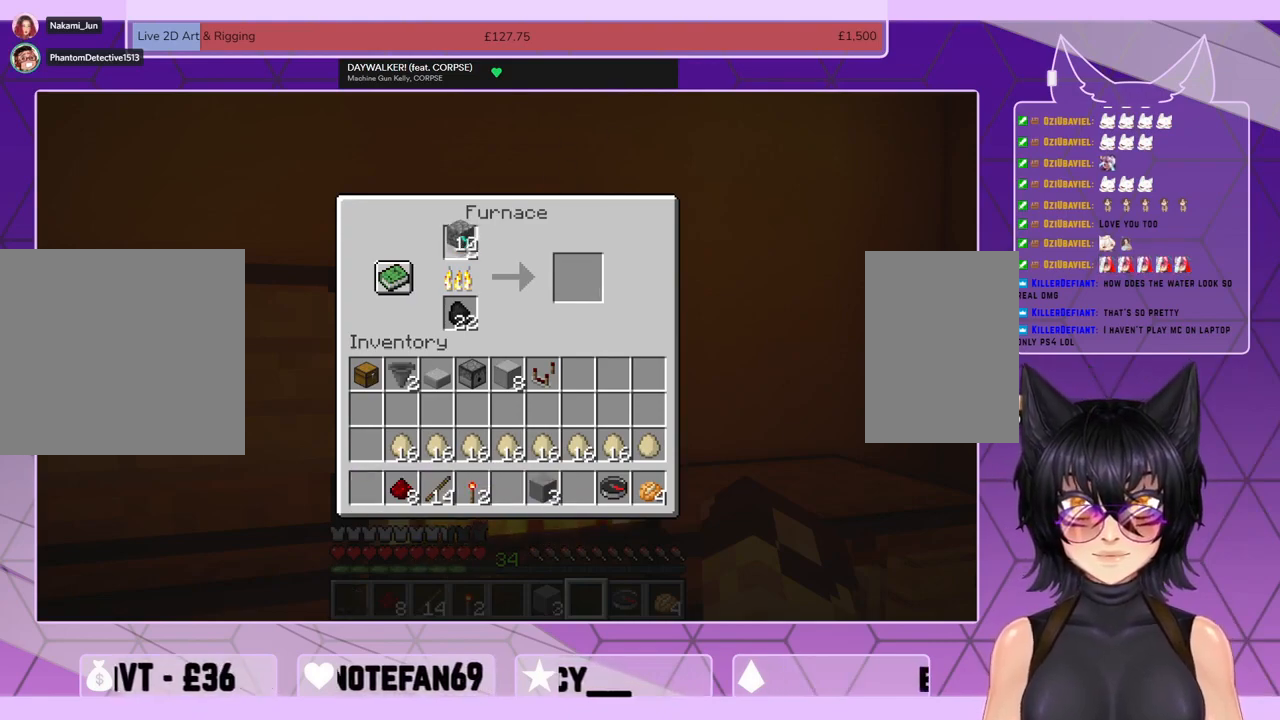
{"keys": [], "mouse": [], "events": [[33, "mouse_right", "up"]]}
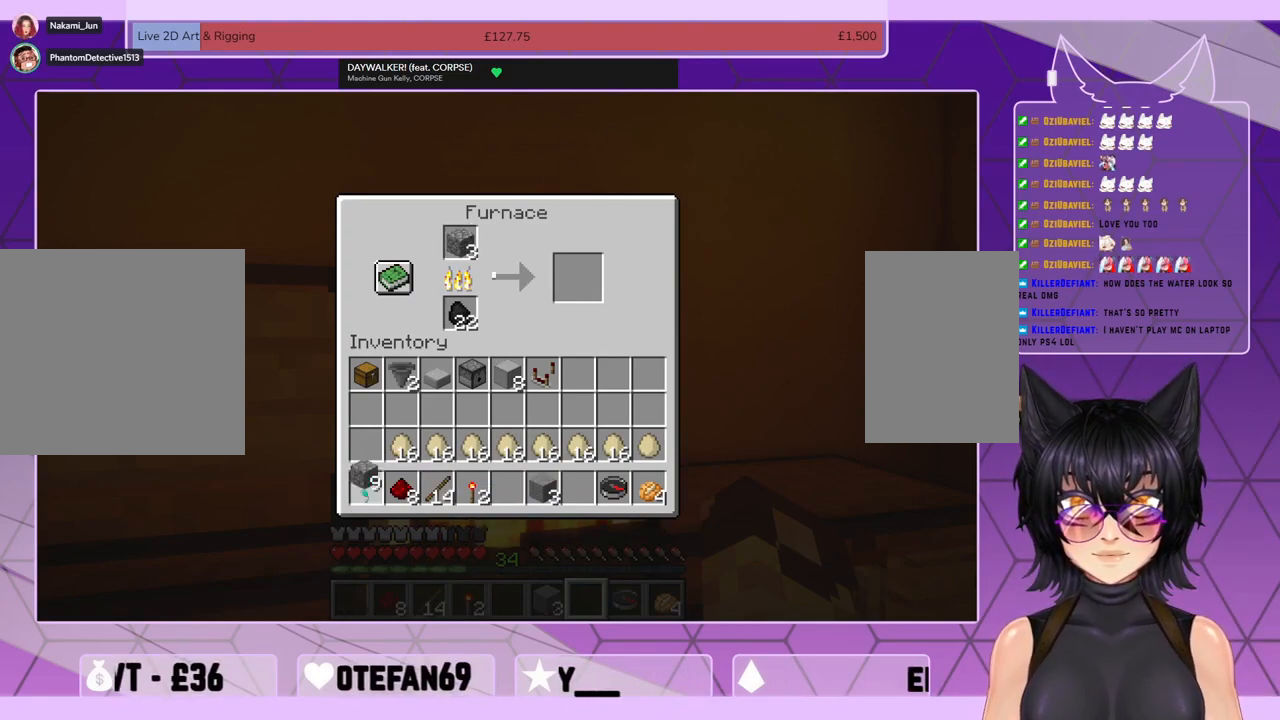
{"keys": [], "mouse": [], "events": [[167, "mouse_left", "down"], [267, "mouse_left", "up"]]}
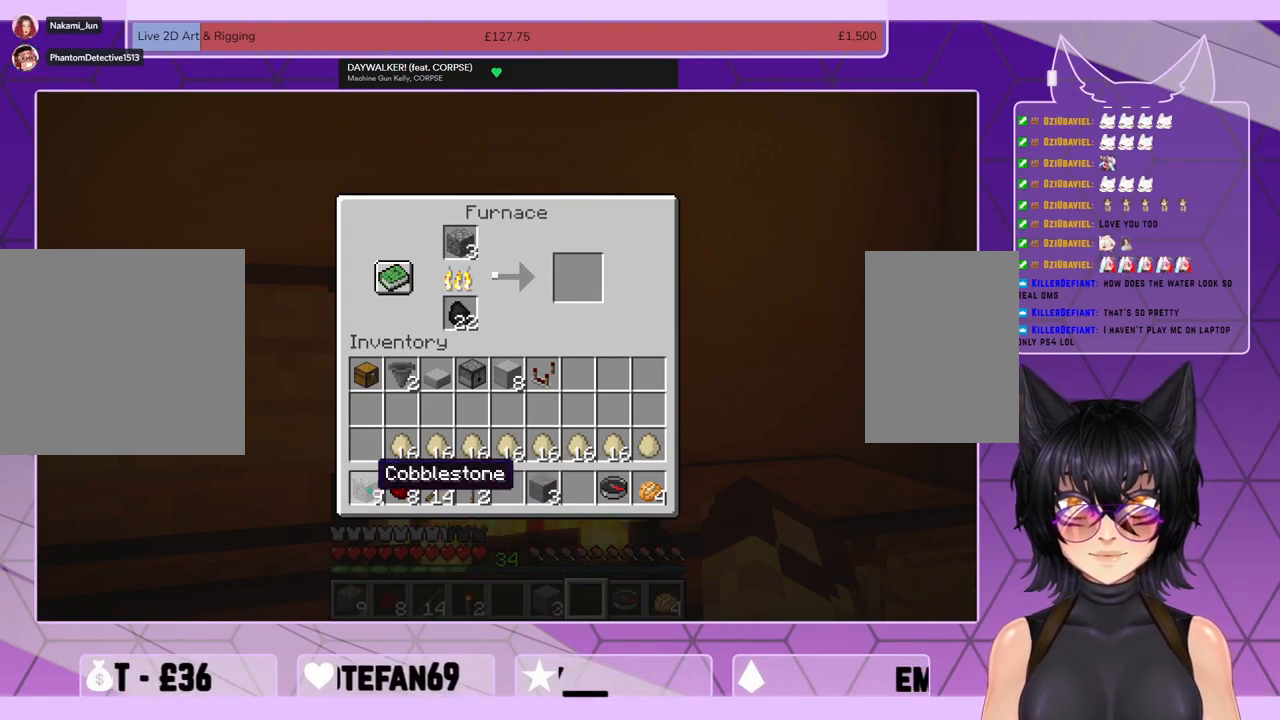
{"keys": ["shift", "w"], "mouse": [], "events": [[33, "e", "down"], [67, "e", "up"], [267, "w", "down"], [467, "shift", "down"]]}
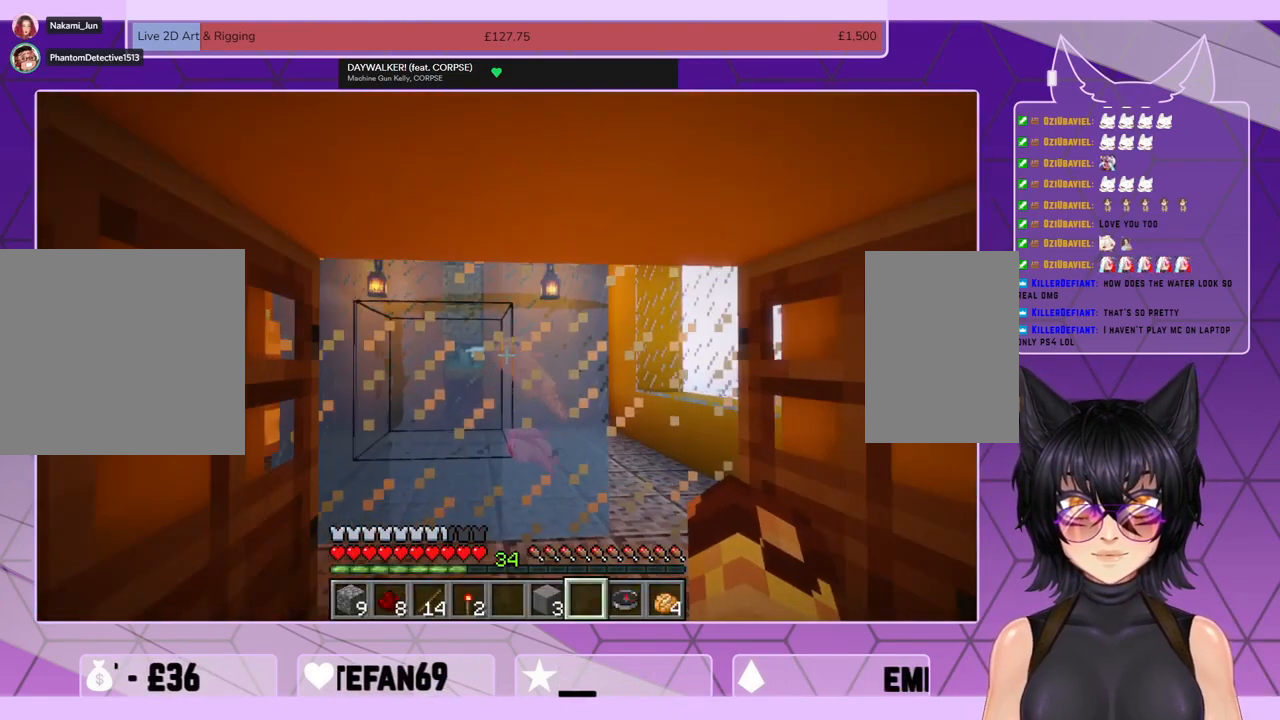
{"keys": ["shift", "w"], "mouse": [], "events": []}
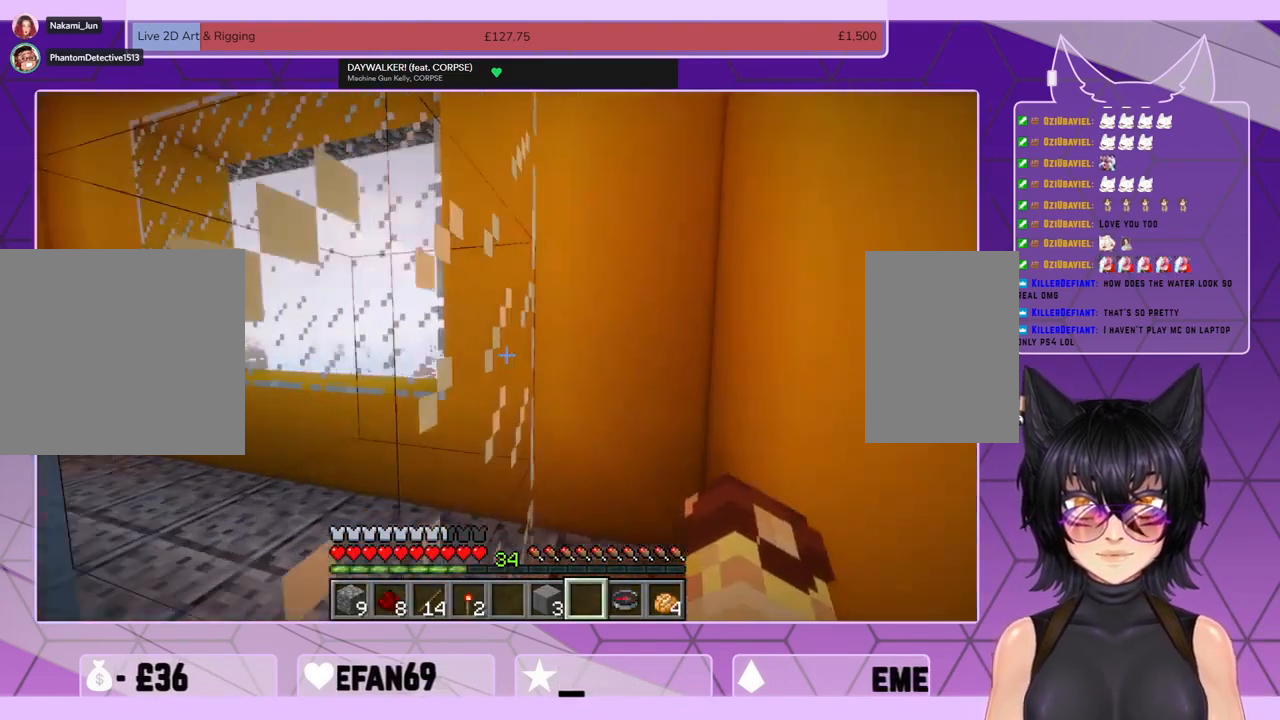
{"keys": ["shift", "w"], "mouse": [], "events": []}